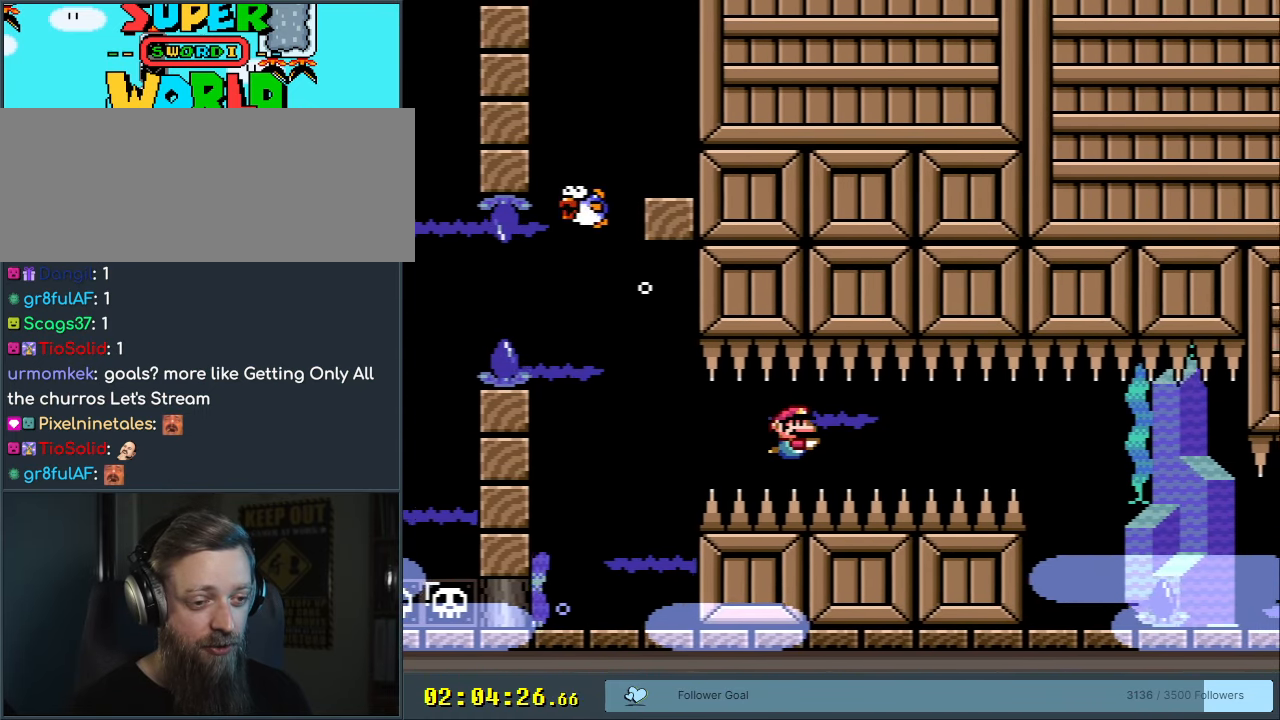
Gameplay with a controller (Nintendo layout); each line is a JSON object with the inputs held at the frame after it. "events" lists button and stick changes between this image and that frame as [ms after this image, input, new state], when the widget could be followed in between. Not read: L3 R3.
{"buttons": ["DPAD_DOWN", "DPAD_RIGHT"], "events": [[50, "B", "down"], [200, "B", "up"]]}
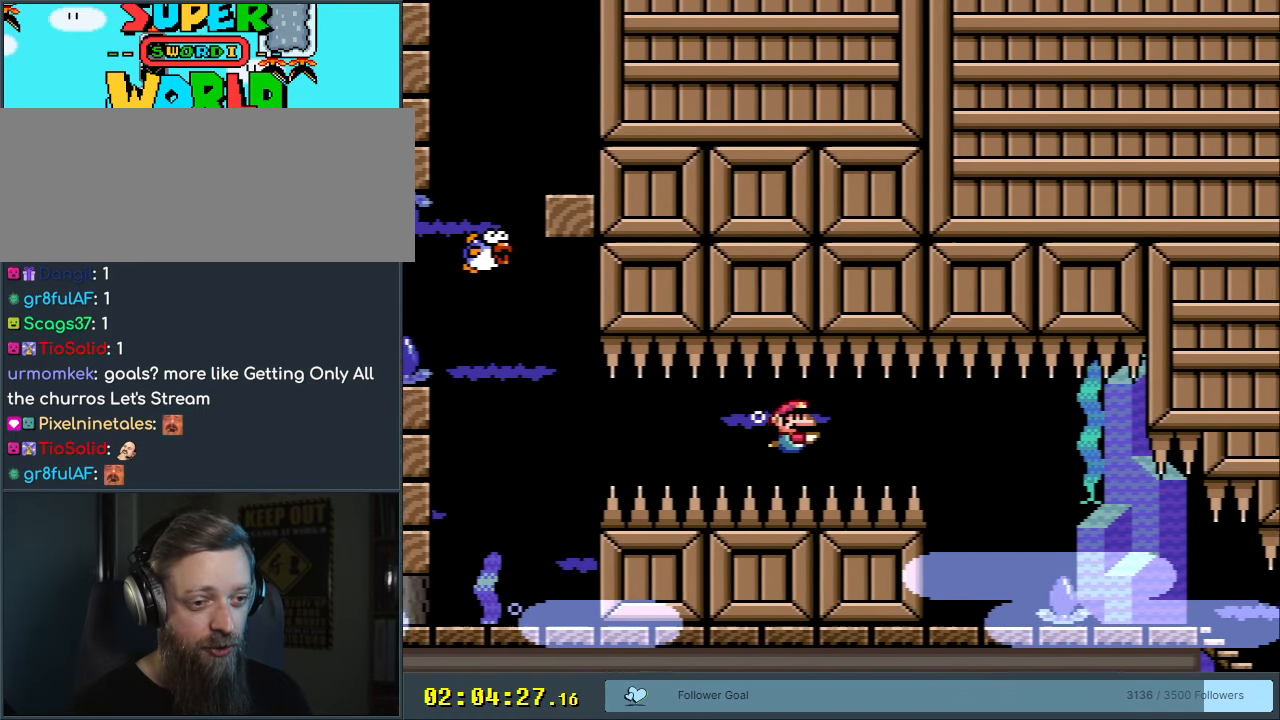
{"buttons": ["DPAD_DOWN", "DPAD_RIGHT"], "events": [[150, "B", "down"], [283, "B", "up"], [400, "B", "down"], [450, "B", "up"]]}
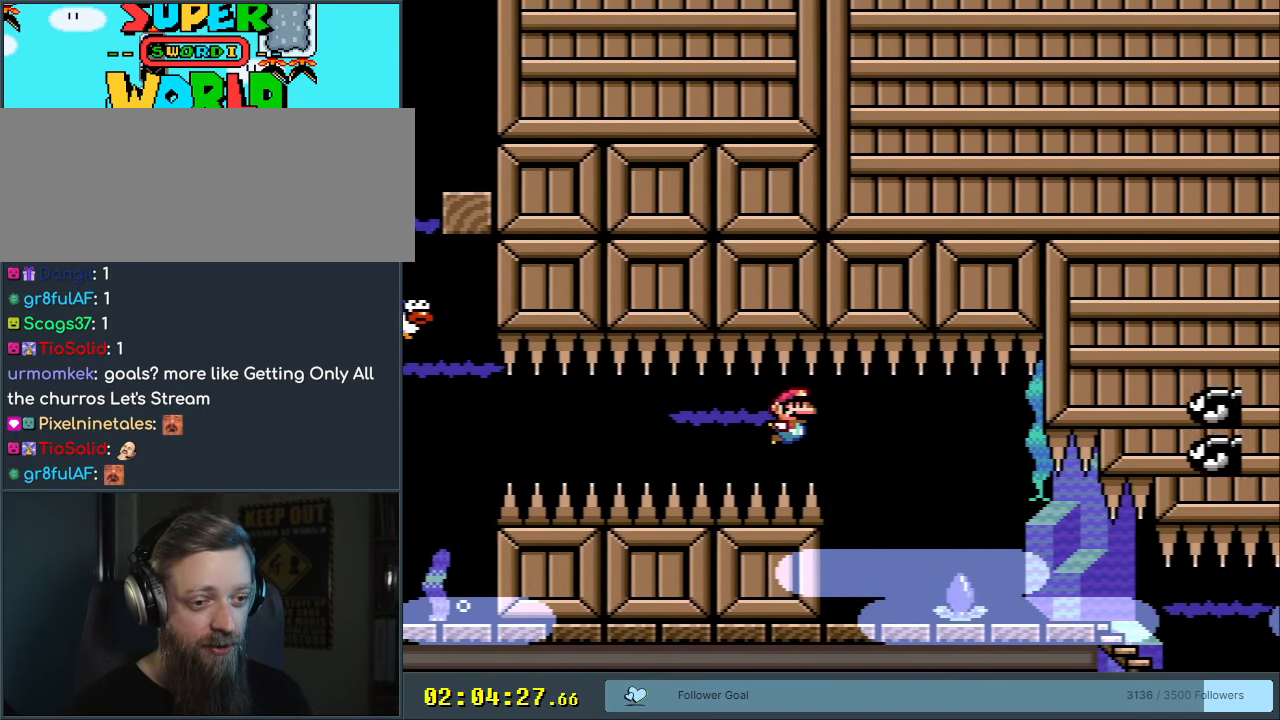
{"buttons": ["DPAD_LEFT"], "events": [[350, "DPAD_RIGHT", "up"], [383, "DPAD_DOWN", "up"], [383, "DPAD_LEFT", "down"]]}
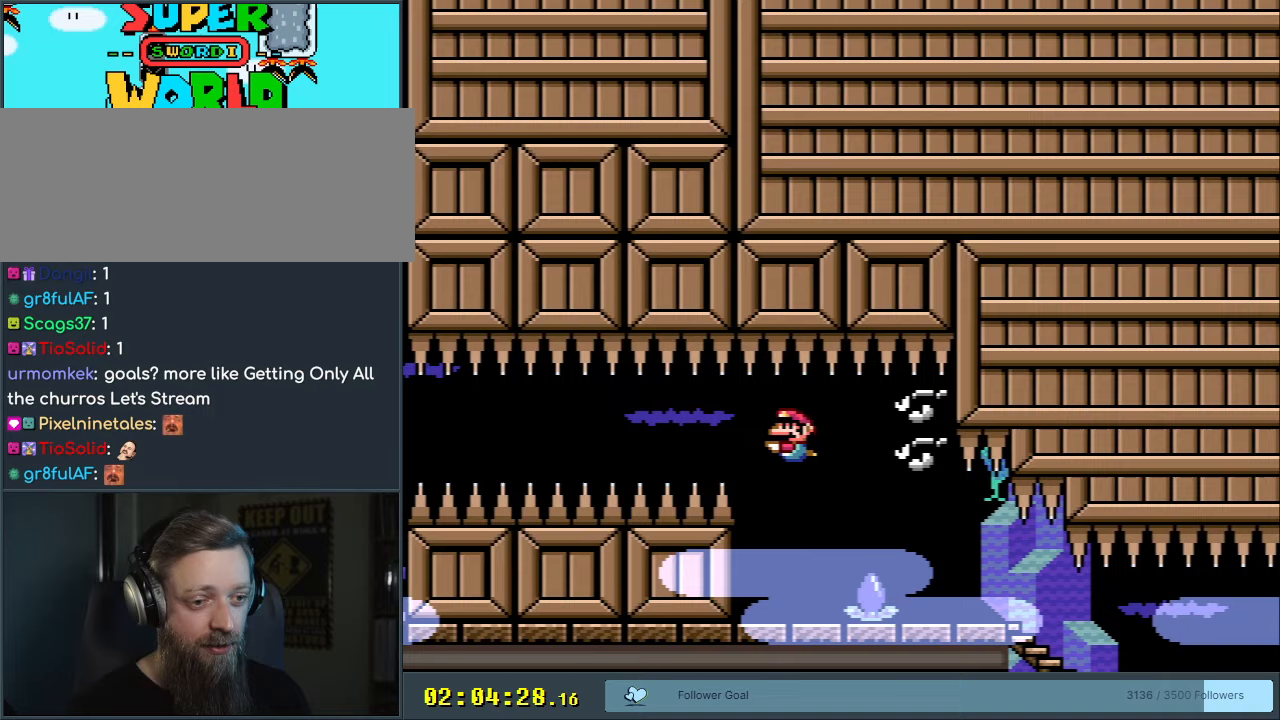
{"buttons": ["DPAD_DOWN"], "events": [[150, "DPAD_LEFT", "up"], [500, "DPAD_DOWN", "down"]]}
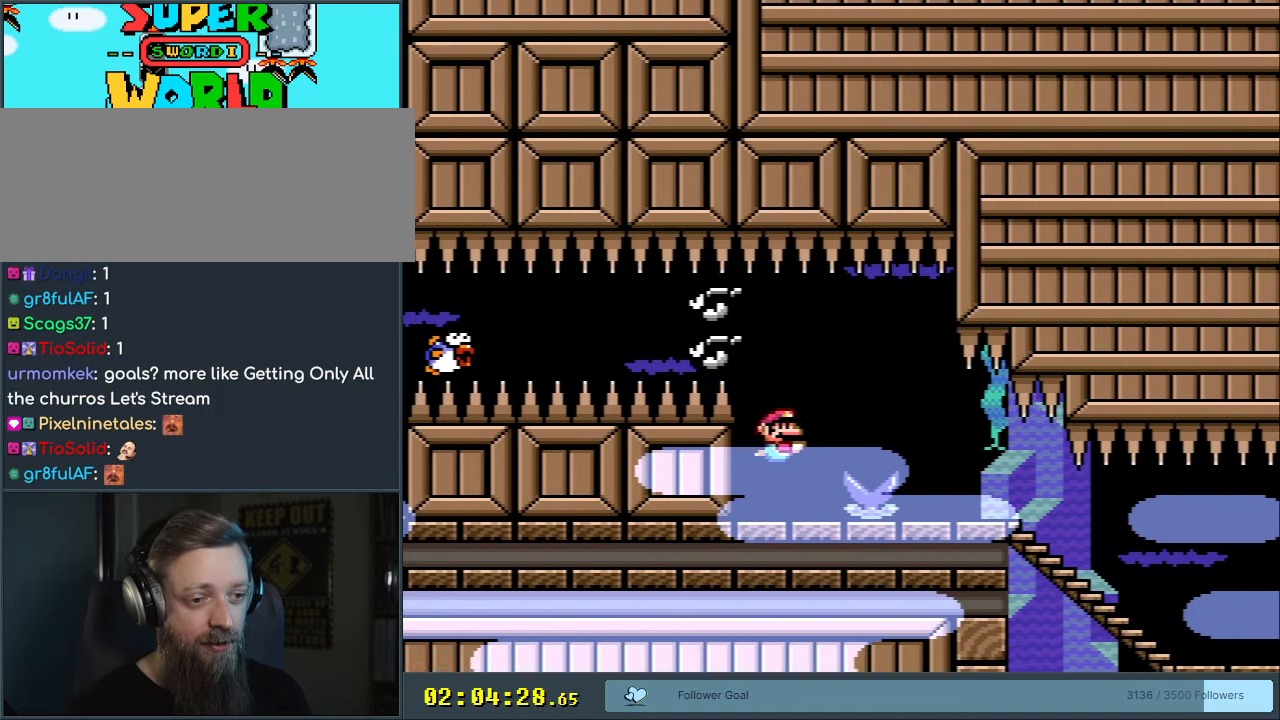
{"buttons": ["DPAD_DOWN", "DPAD_RIGHT"], "events": [[17, "B", "down"], [17, "DPAD_RIGHT", "down"], [133, "B", "up"], [200, "B", "down"], [317, "B", "up"], [350, "B", "down"], [483, "B", "up"]]}
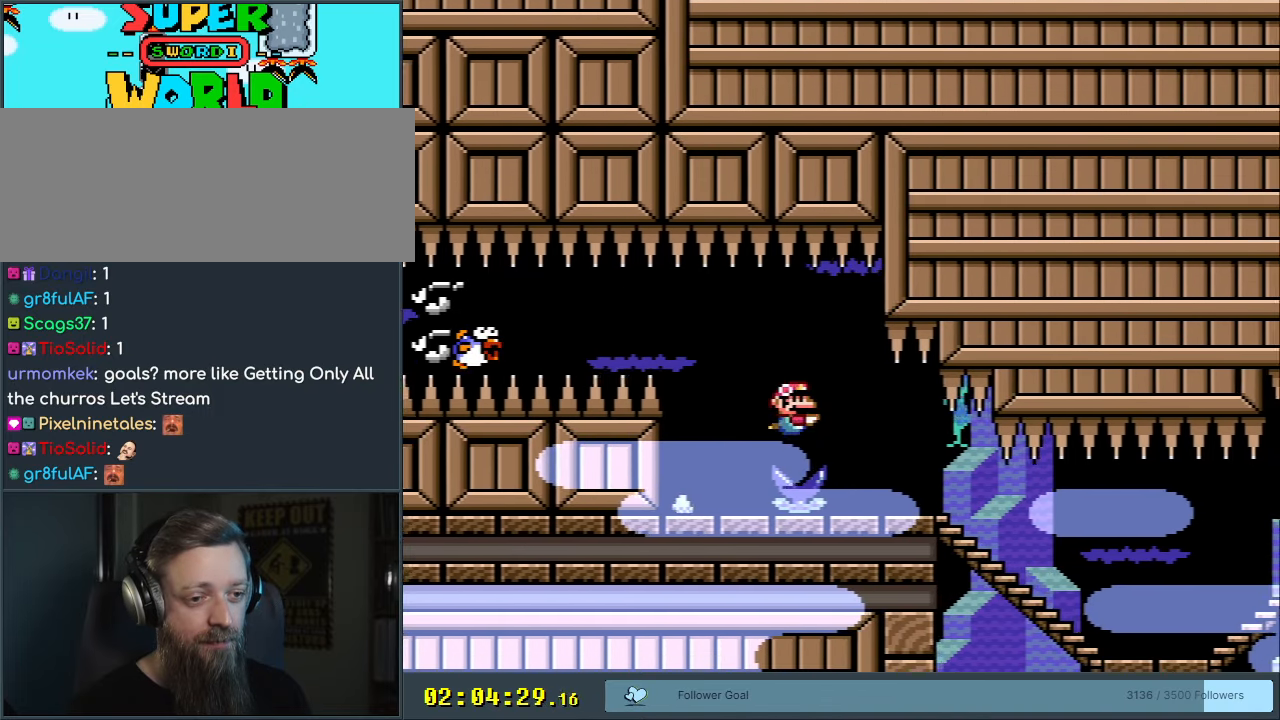
{"buttons": ["DPAD_RIGHT"], "events": [[117, "DPAD_DOWN", "up"], [283, "DPAD_RIGHT", "up"], [383, "DPAD_RIGHT", "down"]]}
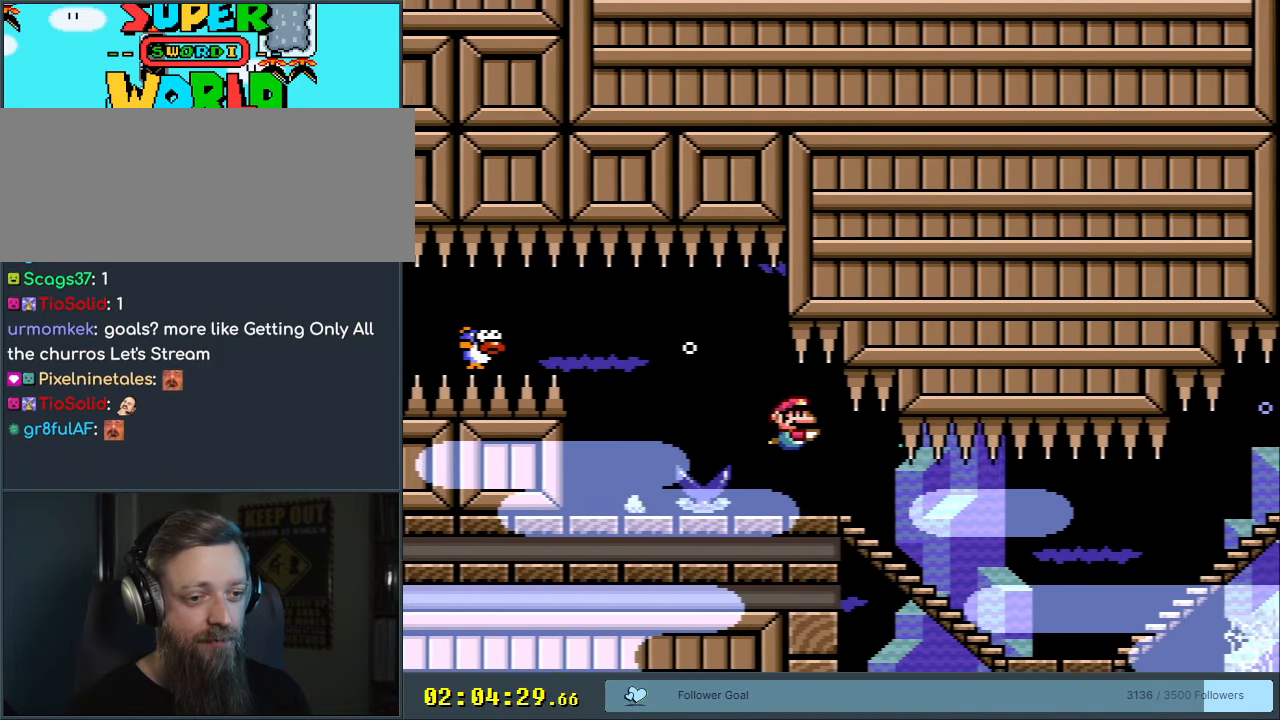
{"buttons": ["DPAD_RIGHT"], "events": []}
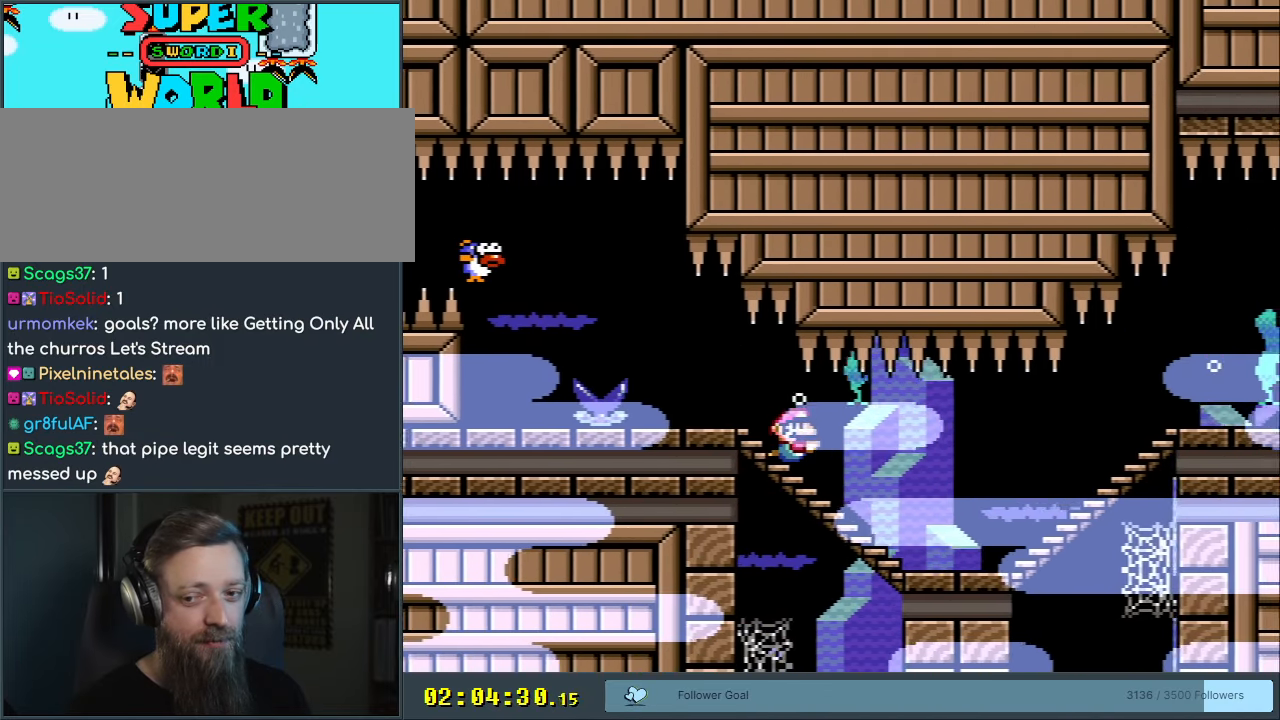
{"buttons": ["B", "DPAD_RIGHT"], "events": [[483, "B", "down"]]}
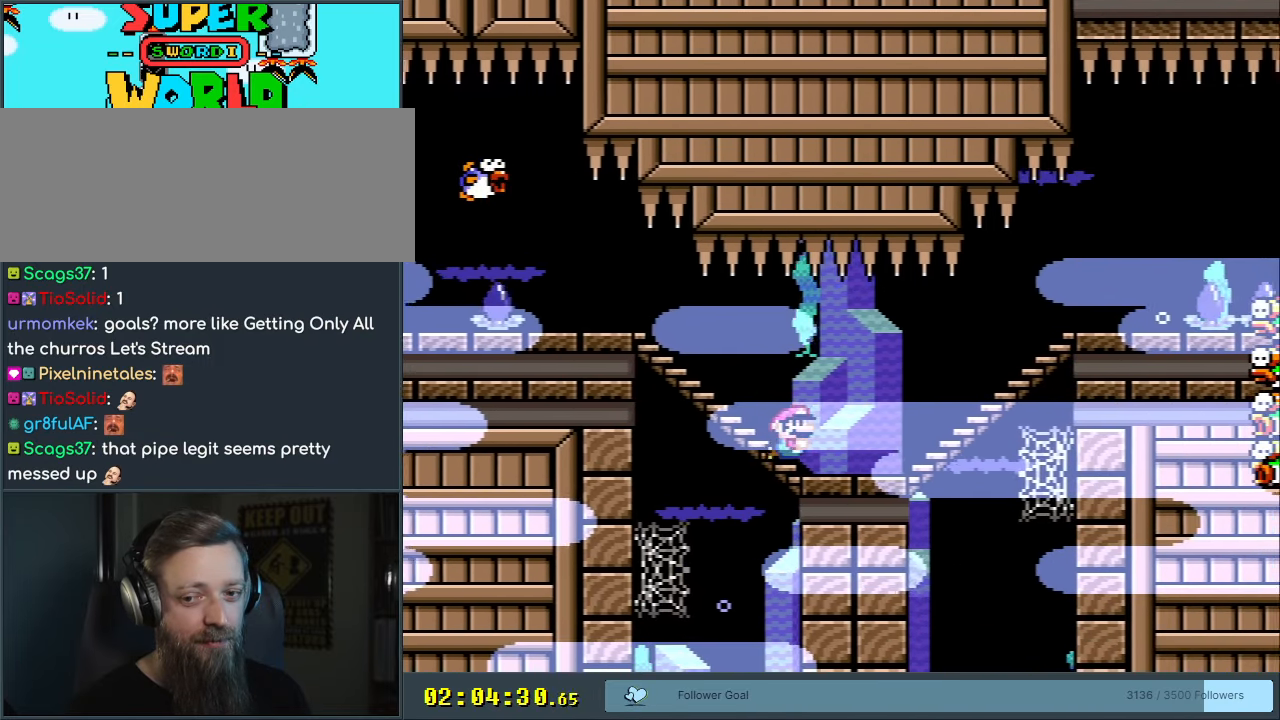
{"buttons": ["B", "DPAD_DOWN", "DPAD_RIGHT"], "events": [[67, "B", "up"], [117, "DPAD_DOWN", "down"], [417, "B", "down"]]}
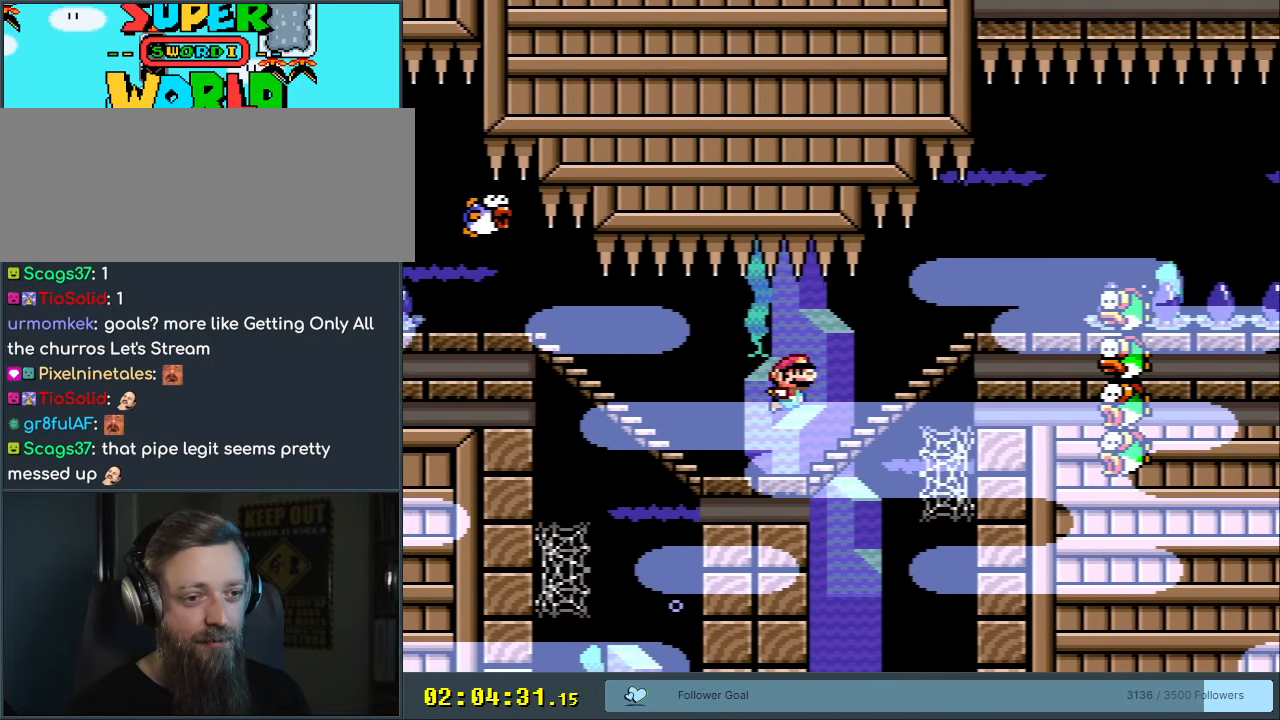
{"buttons": ["B", "DPAD_RIGHT"], "events": [[17, "B", "up"], [133, "B", "down"], [233, "B", "up"], [300, "B", "down"], [367, "DPAD_DOWN", "up"], [400, "B", "up"], [483, "B", "down"]]}
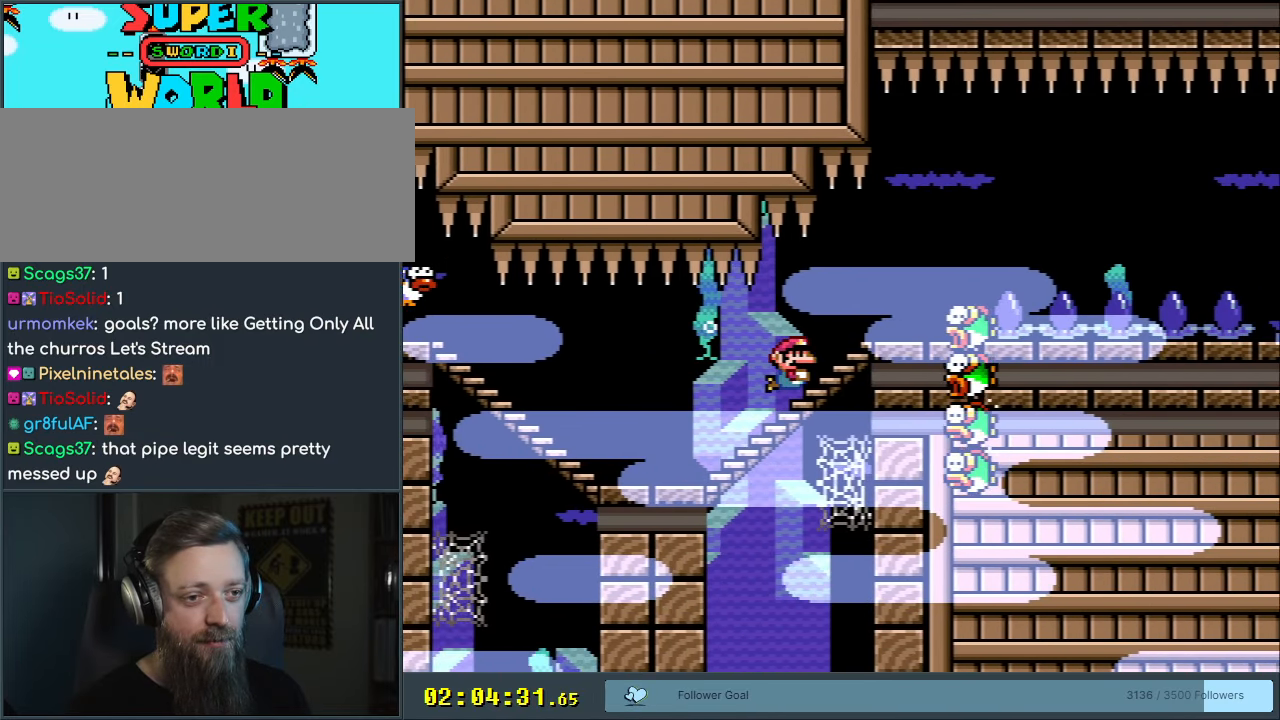
{"buttons": ["DPAD_RIGHT"], "events": [[67, "B", "up"], [167, "B", "down"], [250, "B", "up"], [333, "B", "down"], [433, "B", "up"]]}
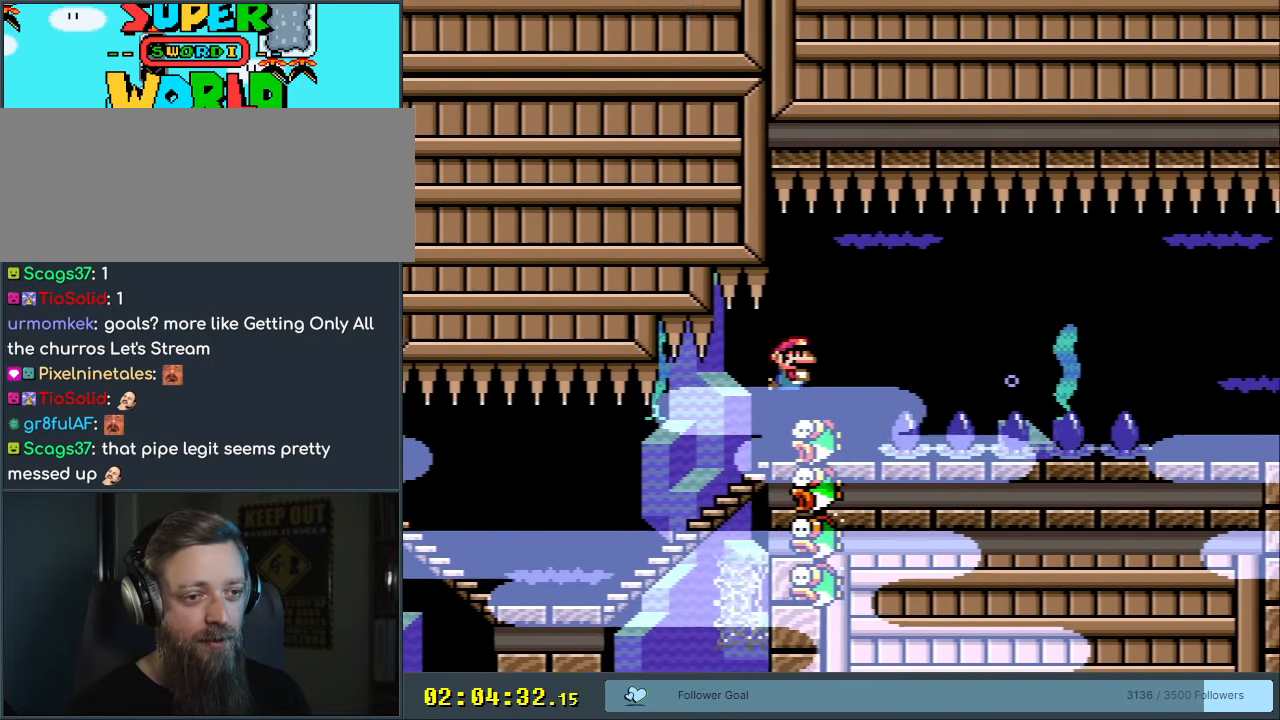
{"buttons": ["DPAD_DOWN", "DPAD_RIGHT"], "events": [[17, "B", "down"], [150, "B", "up"], [183, "DPAD_DOWN", "down"]]}
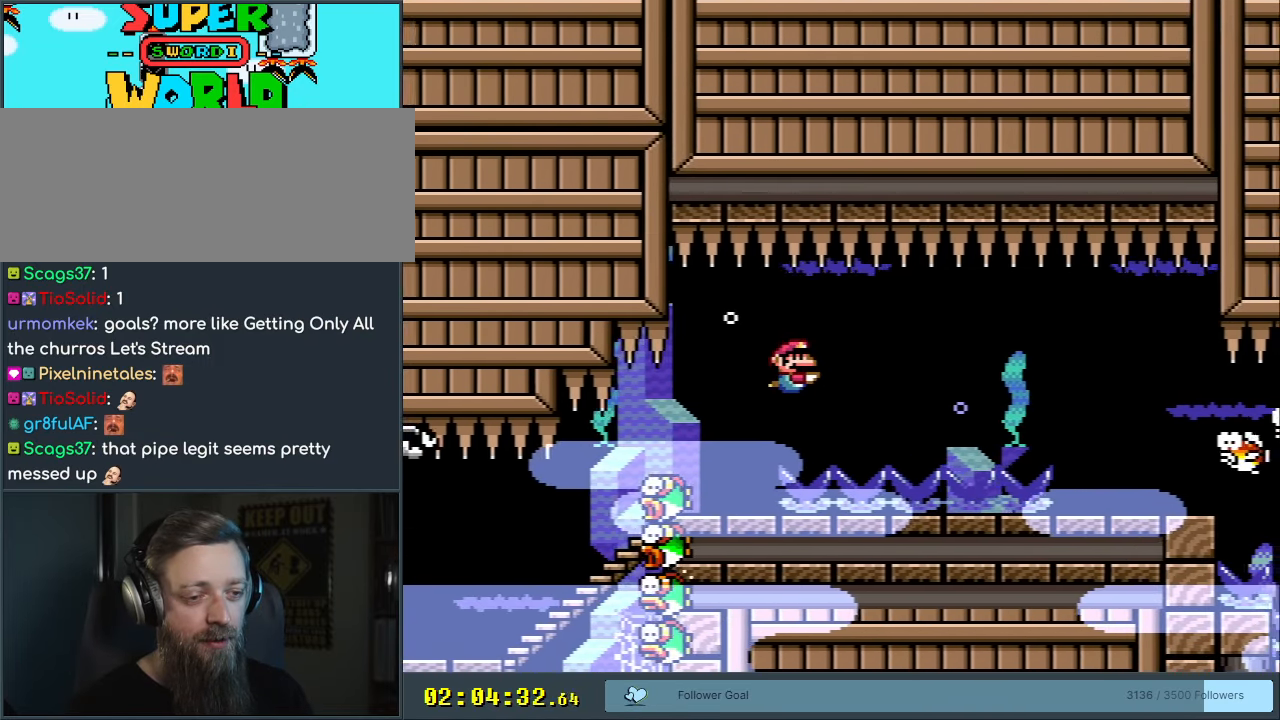
{"buttons": ["DPAD_DOWN", "DPAD_RIGHT"], "events": [[350, "B", "down"], [450, "B", "up"]]}
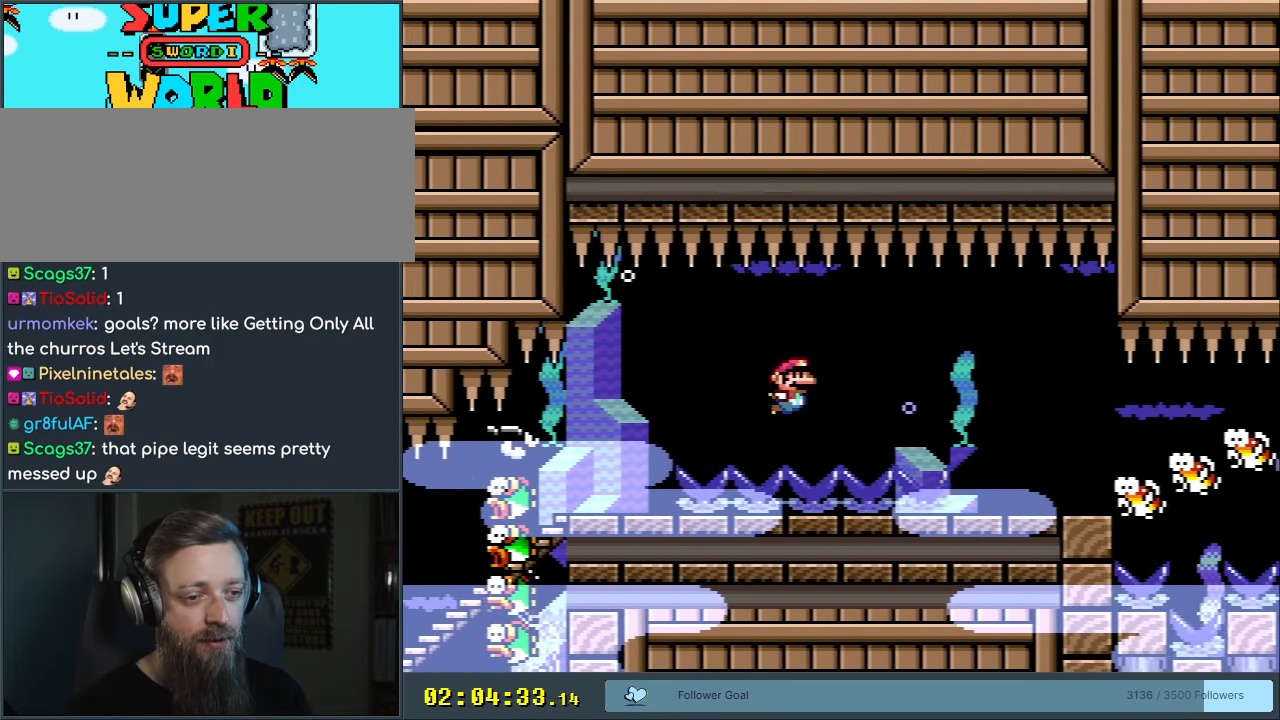
{"buttons": ["B", "DPAD_DOWN", "DPAD_RIGHT"], "events": [[83, "B", "down"], [150, "B", "up"], [233, "B", "down"], [333, "B", "up"], [417, "B", "down"]]}
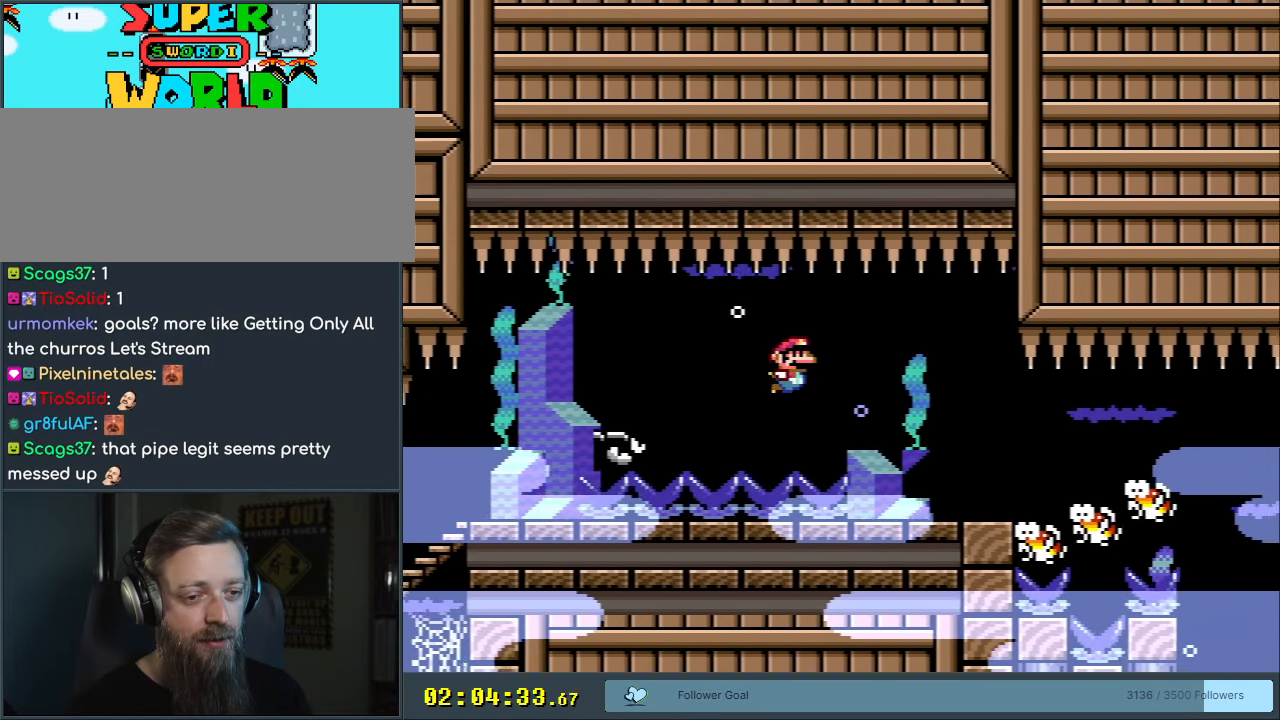
{"buttons": [], "events": [[17, "B", "up"], [100, "B", "down"], [167, "B", "up"], [267, "DPAD_RIGHT", "up"], [317, "DPAD_DOWN", "up"]]}
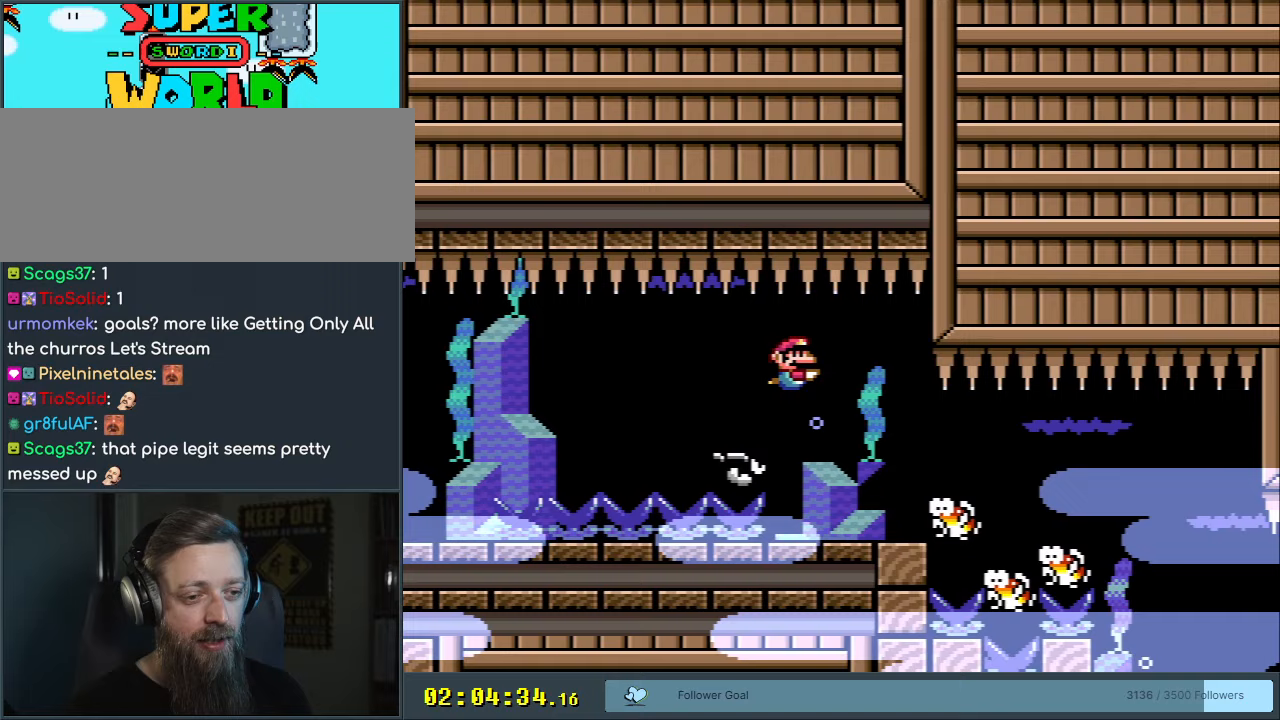
{"buttons": ["DPAD_RIGHT"], "events": [[117, "DPAD_RIGHT", "down"], [217, "DPAD_RIGHT", "up"], [383, "DPAD_RIGHT", "down"], [433, "DPAD_RIGHT", "up"], [483, "DPAD_RIGHT", "down"]]}
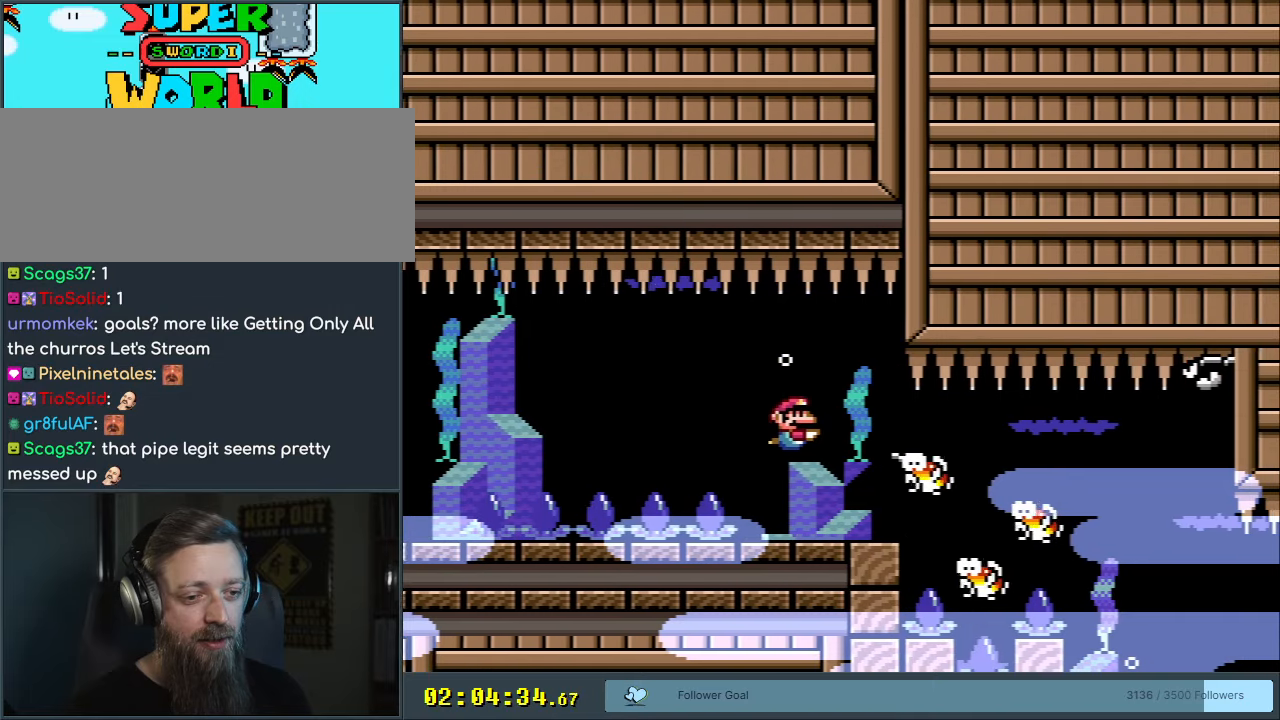
{"buttons": ["DPAD_RIGHT"], "events": [[267, "DPAD_RIGHT", "up"], [400, "DPAD_RIGHT", "down"]]}
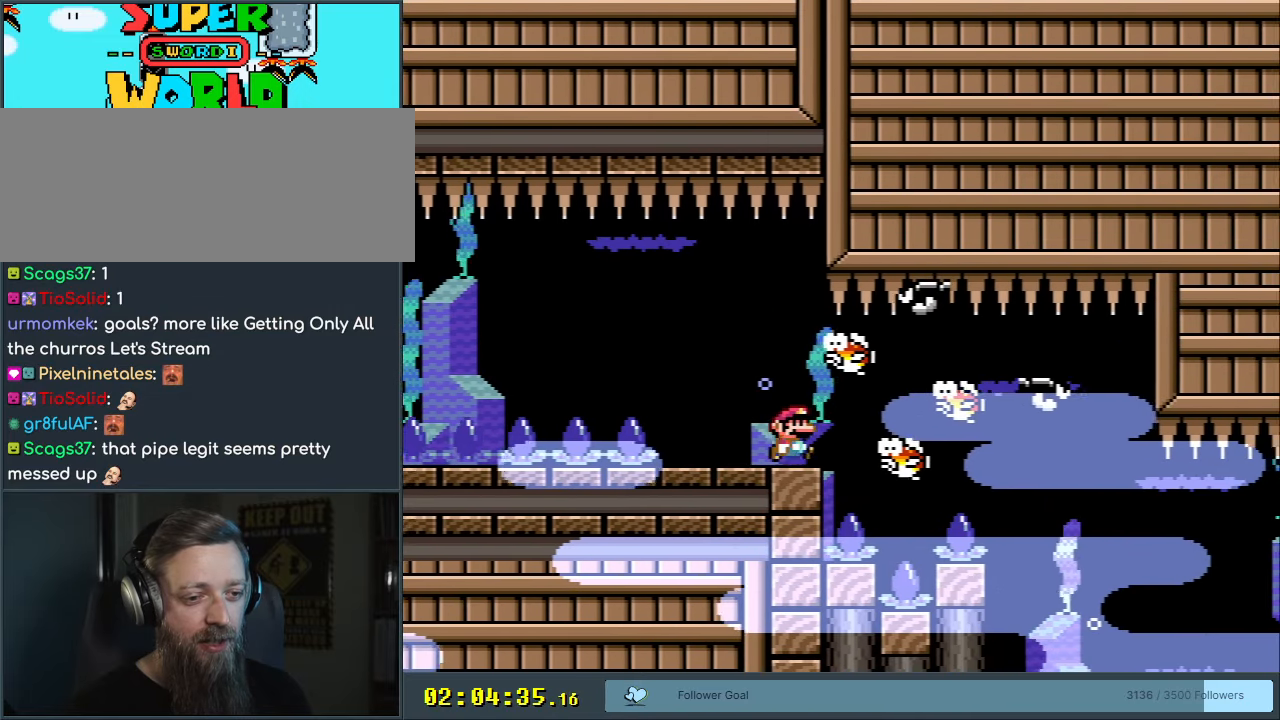
{"buttons": ["DPAD_RIGHT"], "events": [[33, "DPAD_RIGHT", "up"], [183, "DPAD_RIGHT", "down"]]}
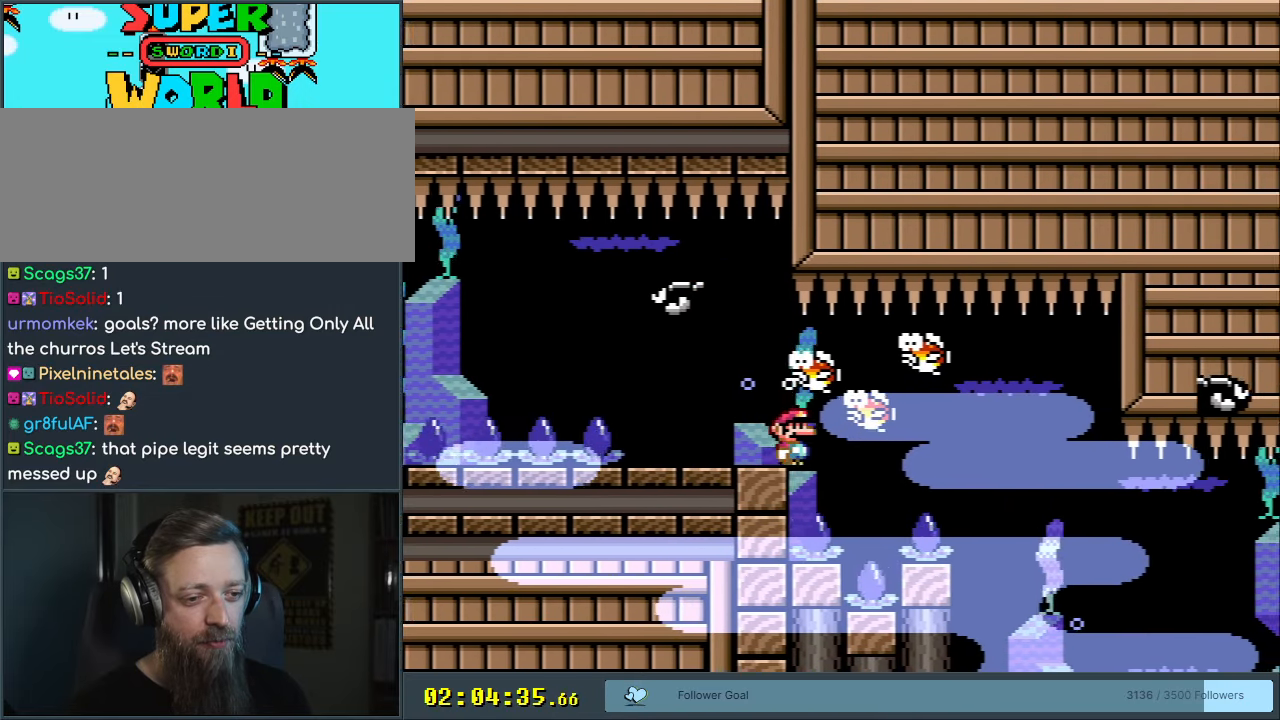
{"buttons": ["DPAD_DOWN", "DPAD_RIGHT"], "events": [[317, "DPAD_DOWN", "down"], [400, "B", "down"], [483, "B", "up"]]}
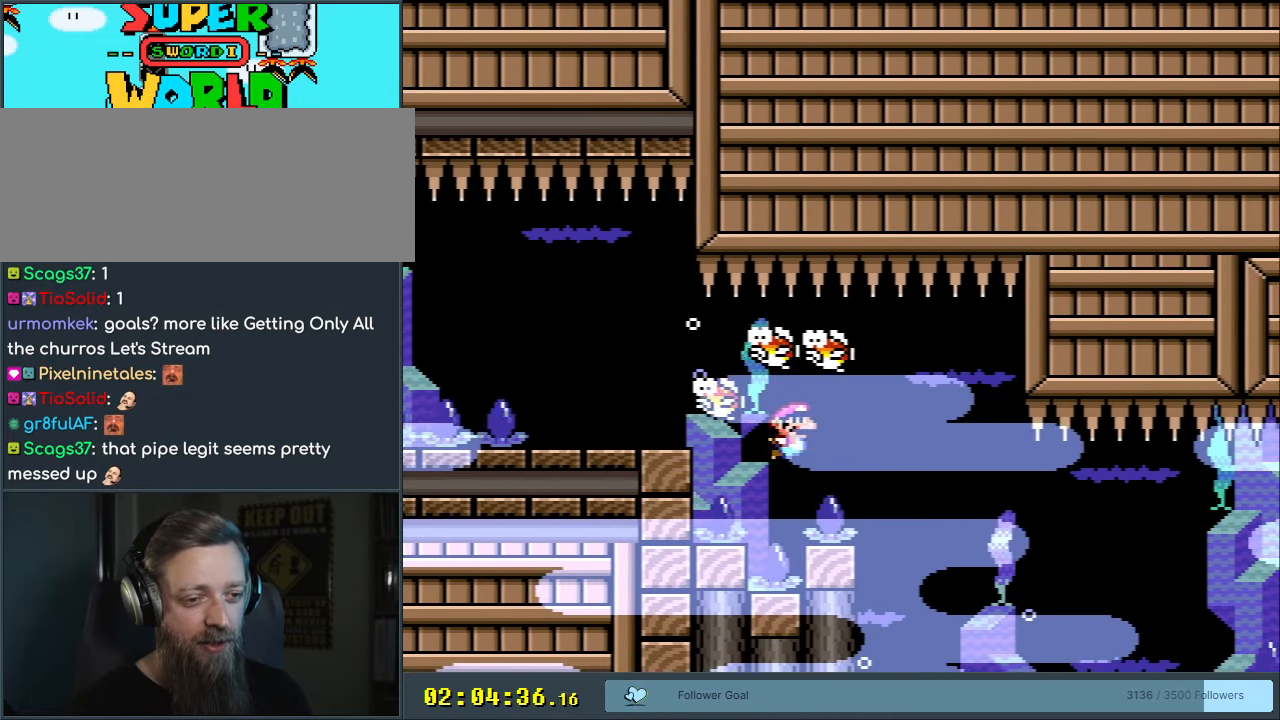
{"buttons": ["DPAD_RIGHT"], "events": [[233, "DPAD_DOWN", "up"]]}
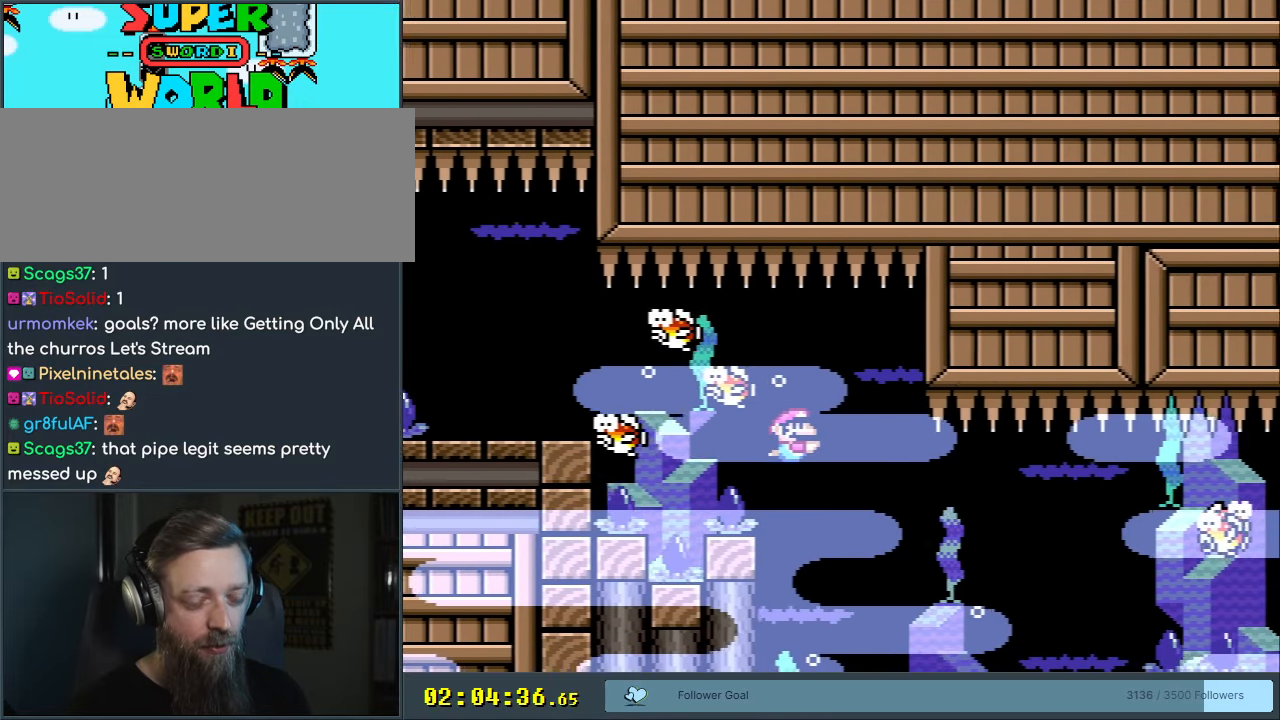
{"buttons": ["DPAD_RIGHT"], "events": [[117, "DPAD_RIGHT", "up"], [317, "DPAD_RIGHT", "down"]]}
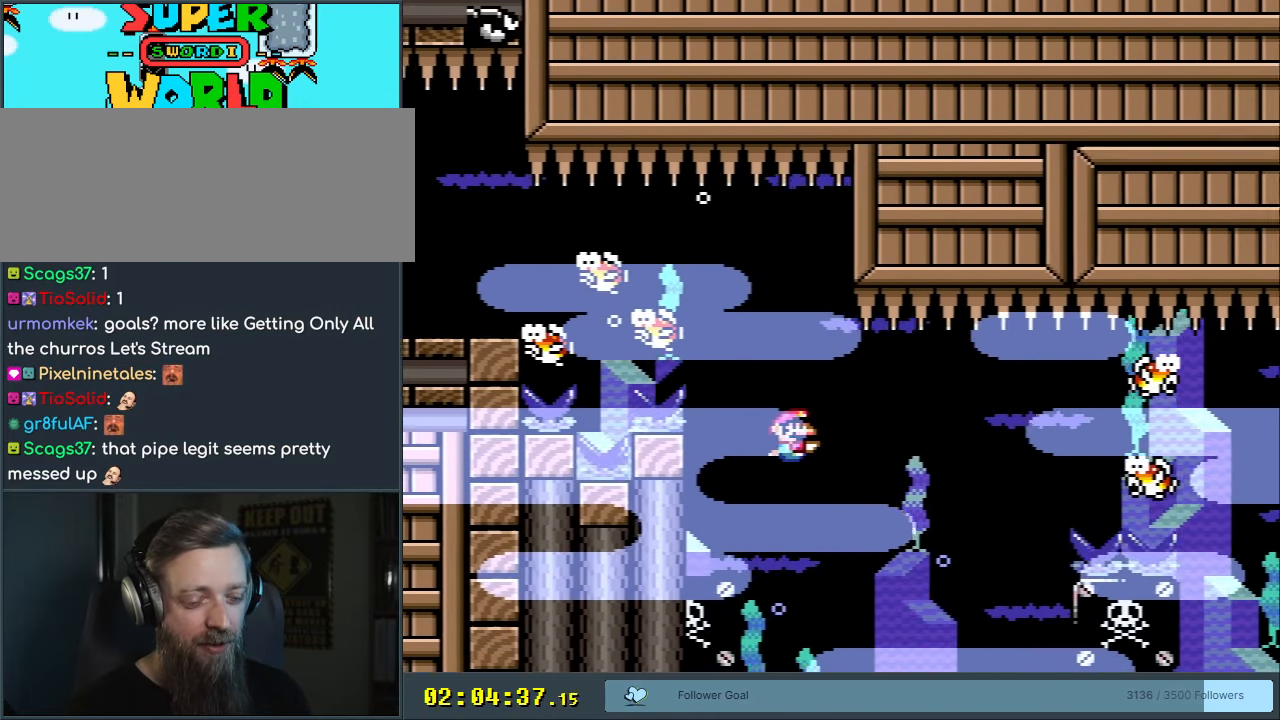
{"buttons": ["DPAD_DOWN", "DPAD_RIGHT"], "events": [[133, "DPAD_DOWN", "down"], [167, "B", "down"], [267, "B", "up"], [383, "B", "down"], [500, "B", "up"]]}
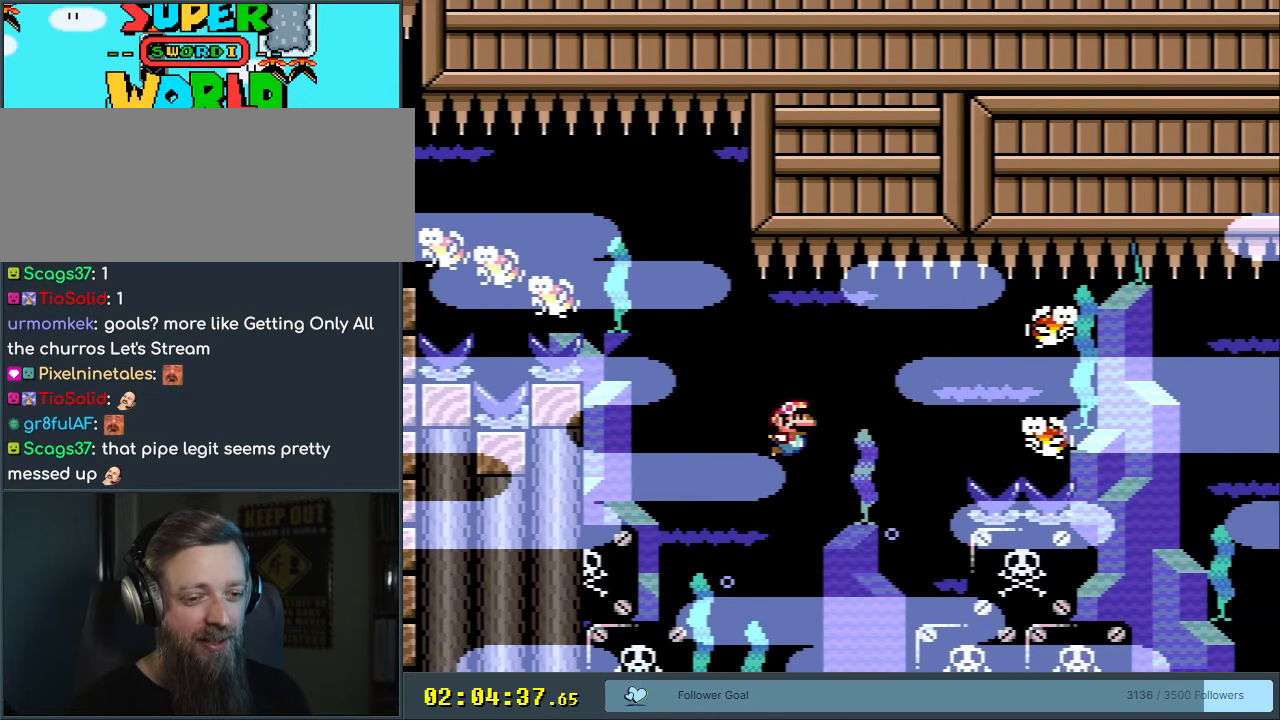
{"buttons": ["B", "DPAD_DOWN"], "events": [[150, "B", "down"], [267, "B", "up"], [400, "DPAD_RIGHT", "up"], [433, "B", "down"]]}
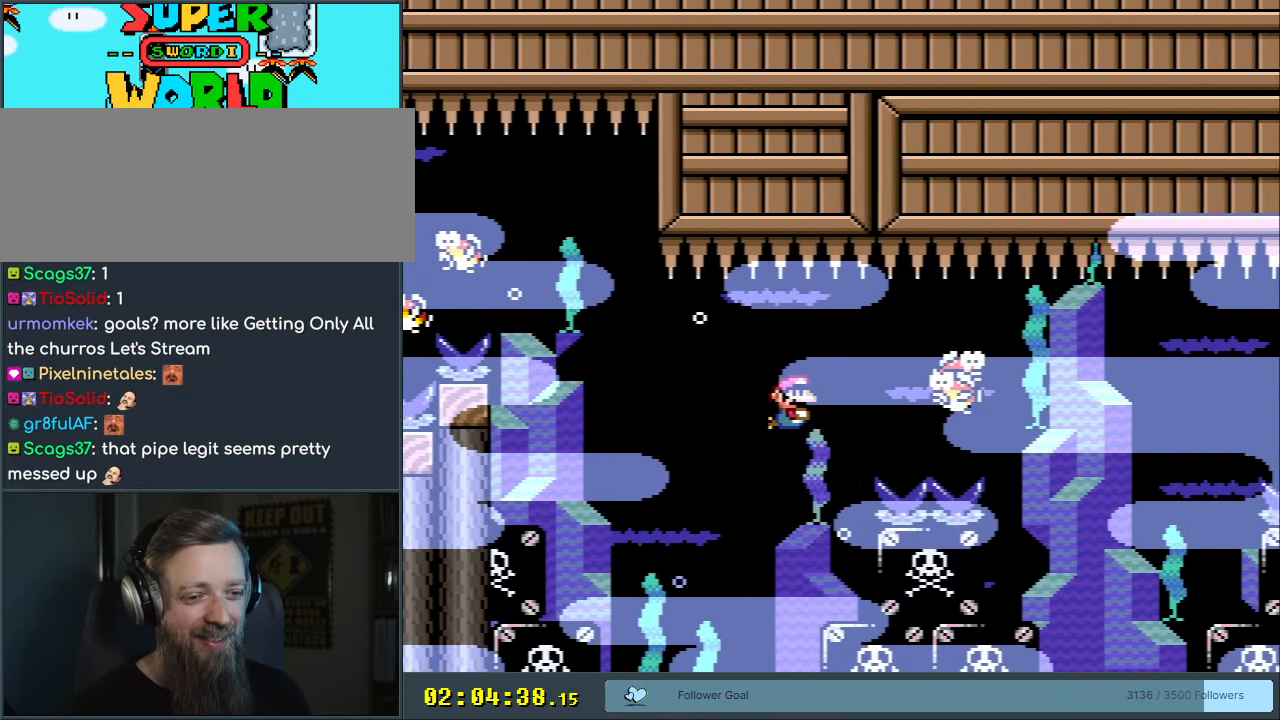
{"buttons": ["B", "DPAD_DOWN", "DPAD_RIGHT"], "events": [[33, "B", "up"], [33, "DPAD_RIGHT", "down"], [83, "DPAD_RIGHT", "up"], [250, "DPAD_RIGHT", "down"], [433, "B", "down"]]}
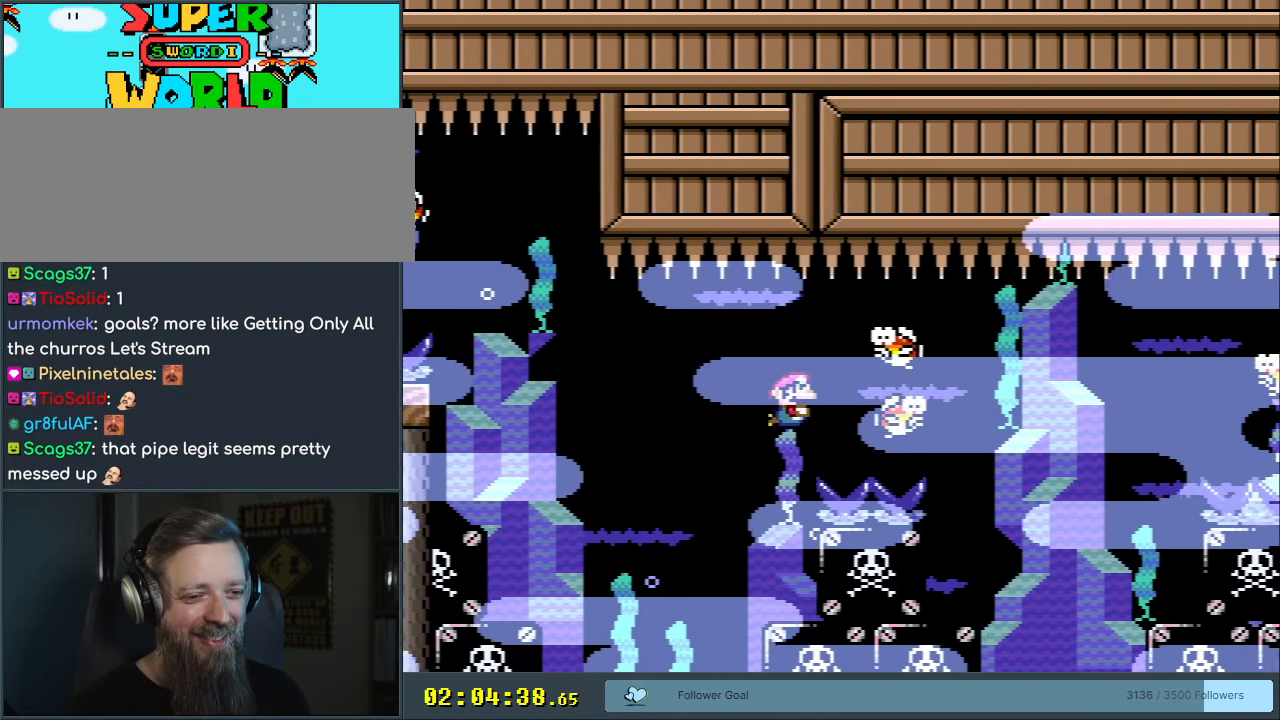
{"buttons": ["DPAD_DOWN", "DPAD_RIGHT"], "events": [[33, "B", "up"], [100, "B", "down"], [183, "B", "up"], [417, "B", "down"], [500, "B", "up"]]}
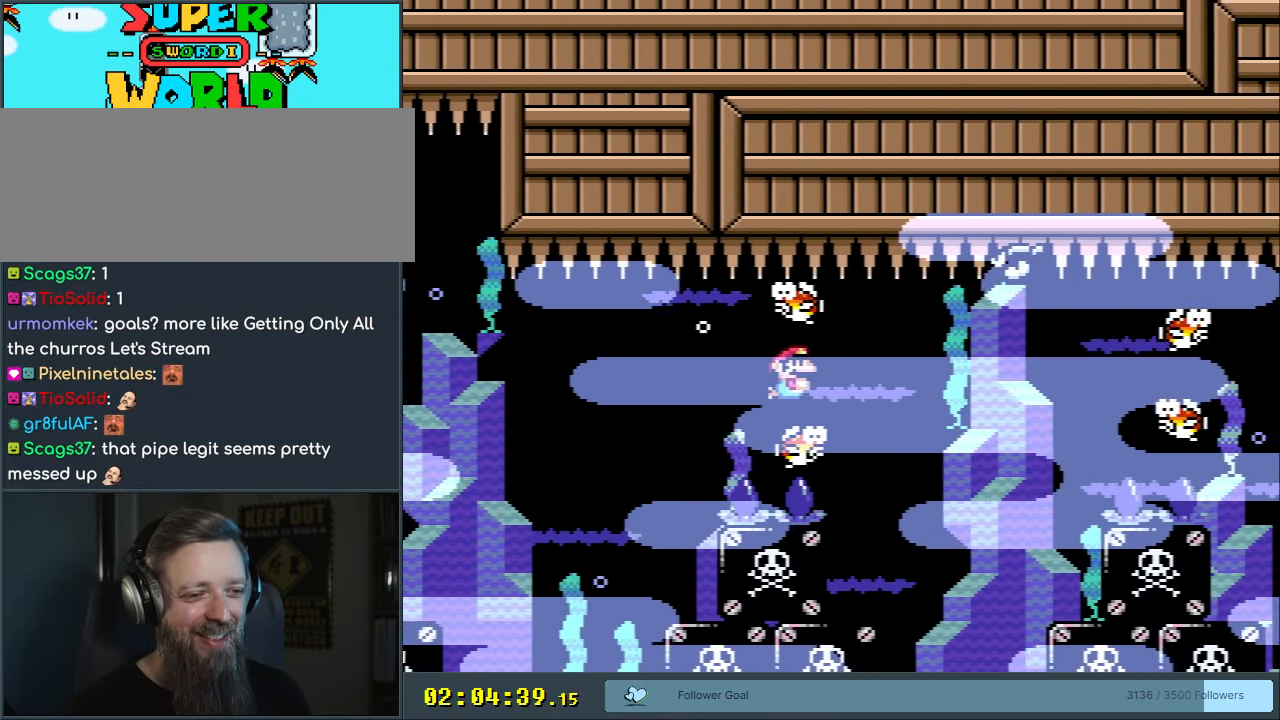
{"buttons": ["DPAD_DOWN", "DPAD_RIGHT"], "events": [[183, "DPAD_DOWN", "up"], [500, "DPAD_DOWN", "down"]]}
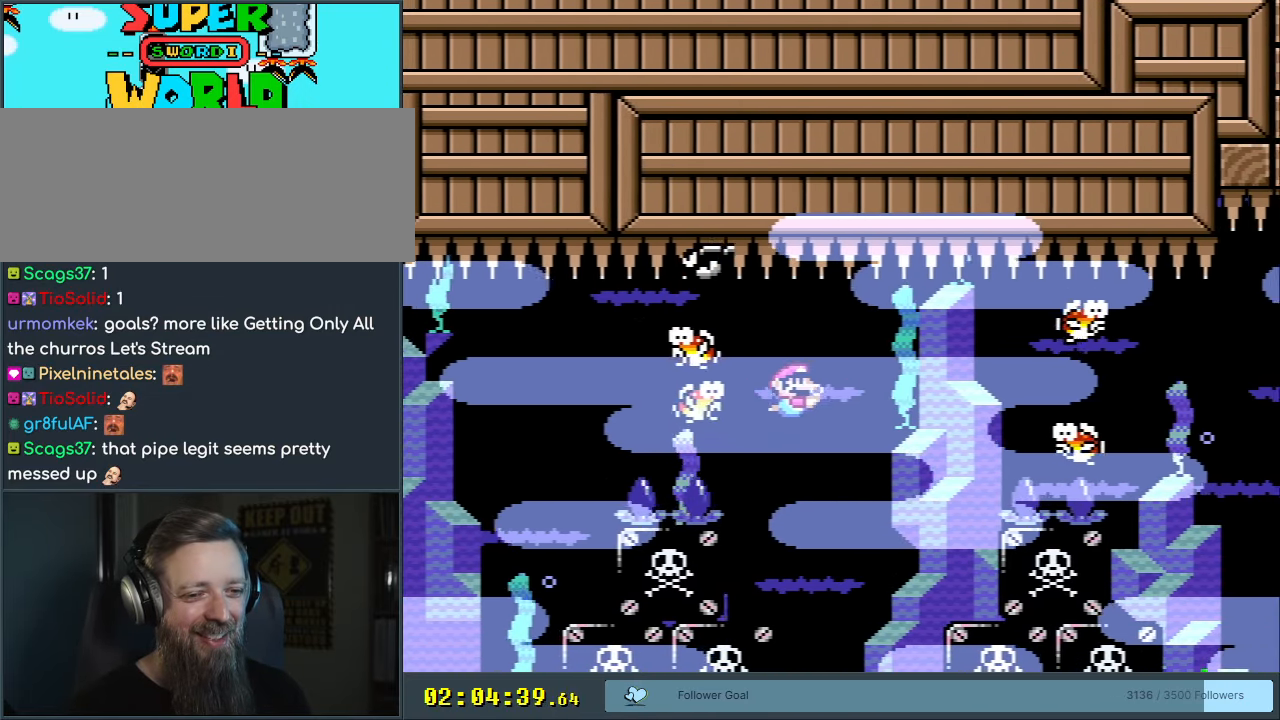
{"buttons": ["DPAD_DOWN", "DPAD_RIGHT"], "events": [[83, "B", "down"], [183, "B", "up"], [350, "B", "down"], [467, "B", "up"]]}
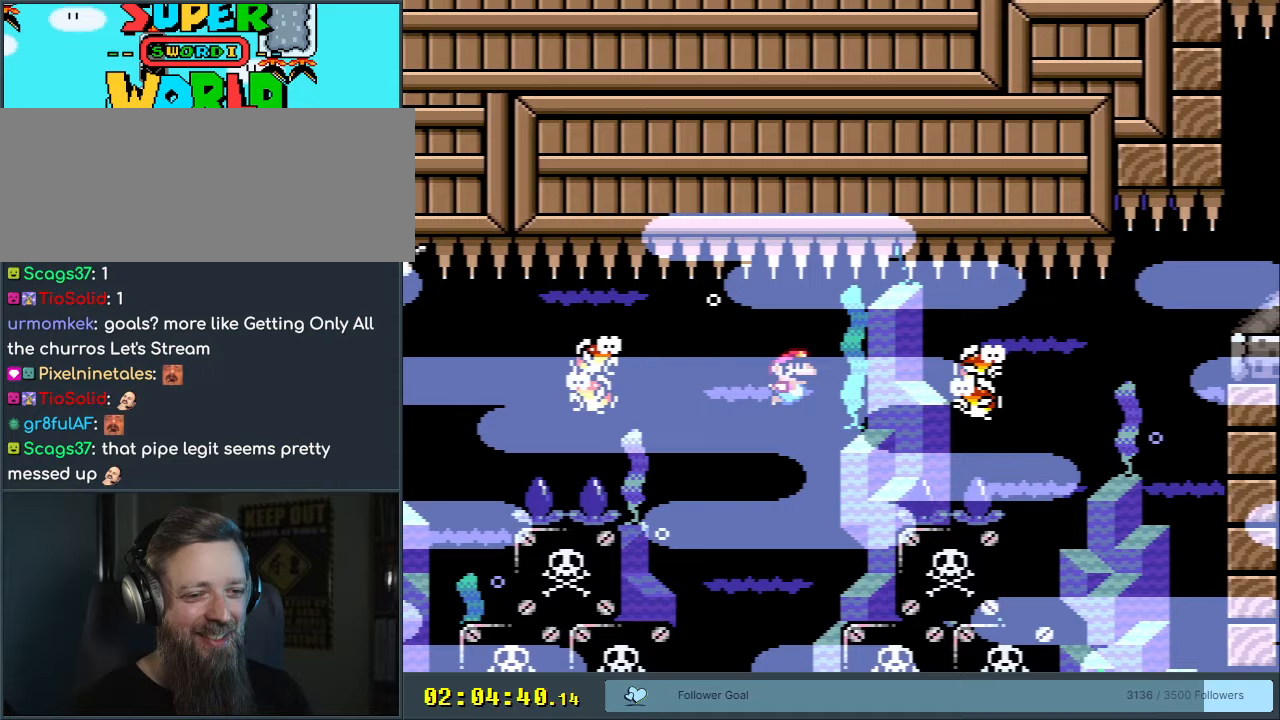
{"buttons": ["DPAD_DOWN"], "events": [[100, "DPAD_RIGHT", "up"], [250, "DPAD_RIGHT", "down"], [300, "B", "down"], [367, "B", "up"], [467, "DPAD_RIGHT", "up"]]}
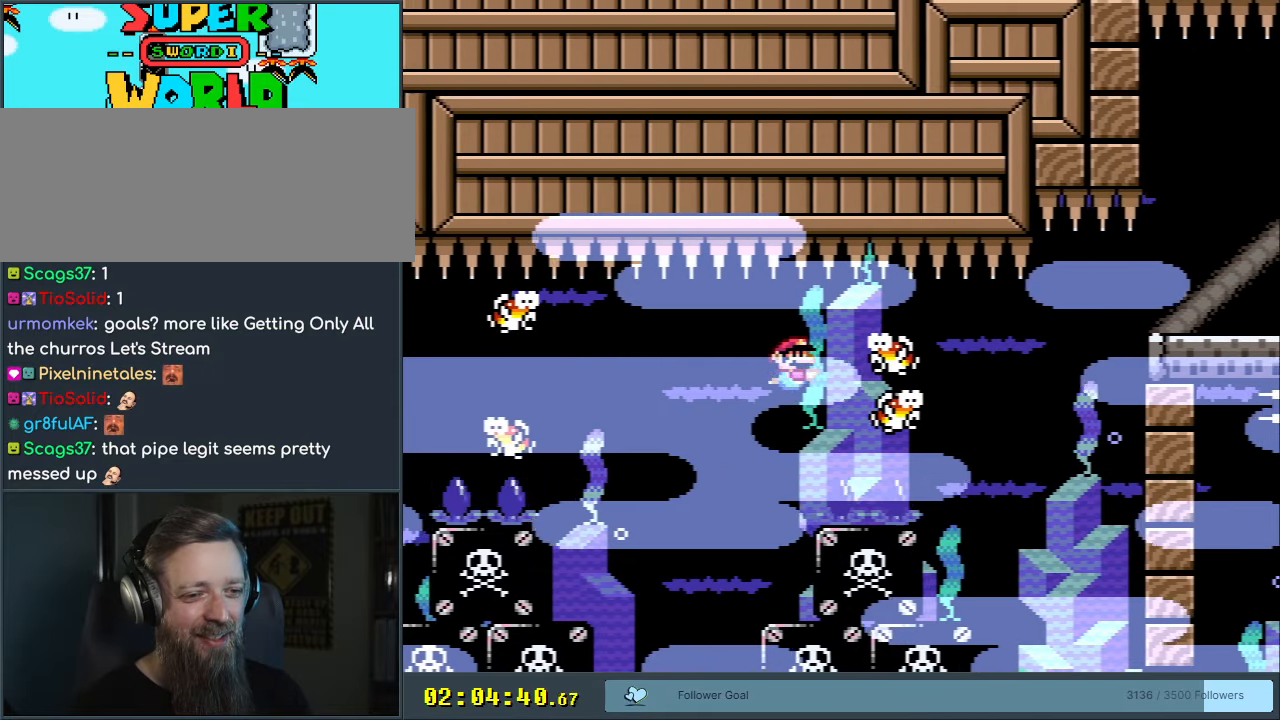
{"buttons": ["DPAD_DOWN", "DPAD_RIGHT"], "events": [[33, "DPAD_RIGHT", "down"], [350, "B", "down"], [433, "B", "up"]]}